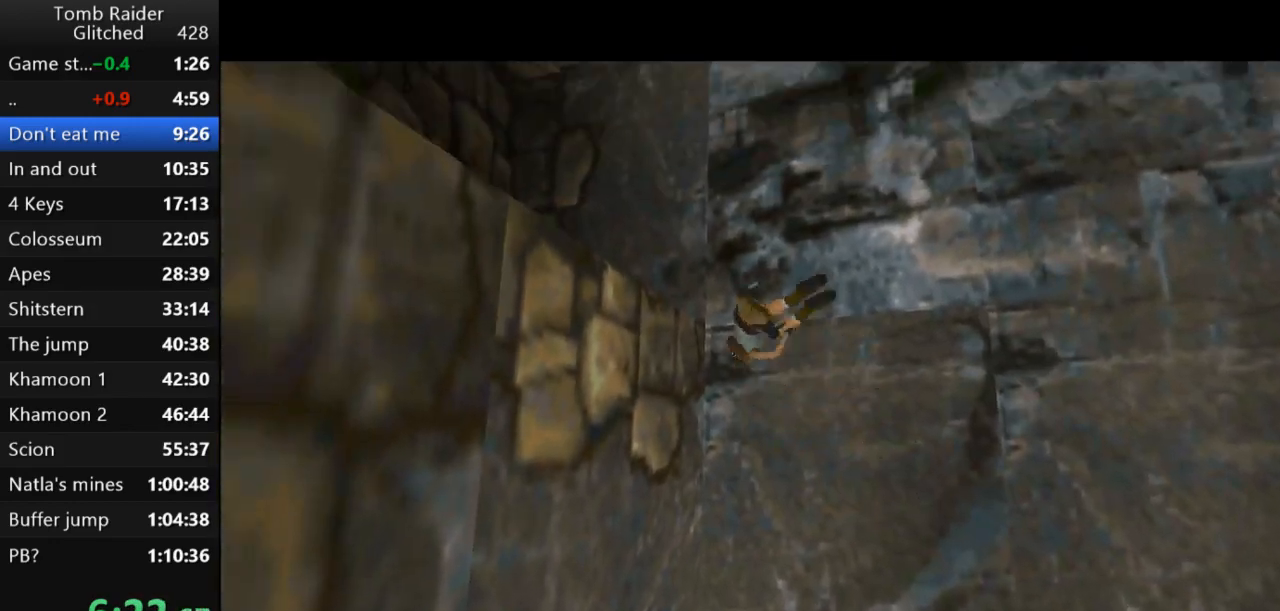
Gameplay with keyboard; each line is a JSON object with the keys held at the frame after it. "events" lists presses ("down") and releases ("up") of "action", "action2", "down", "guns", "inv", "jump", "left", "look", "lstep", "right", "roll", "roll2", "rstep", "up" and "walk" between this image and that frame as [ms after this image, input, new state], when the widget could be followed in between. No other keys are recorded. Mouse input is not recorded. Key names are as the overlay labels them; some are game actions (e.g. jump) rather than physical keys.
{"keys": ["roll2"], "events": []}
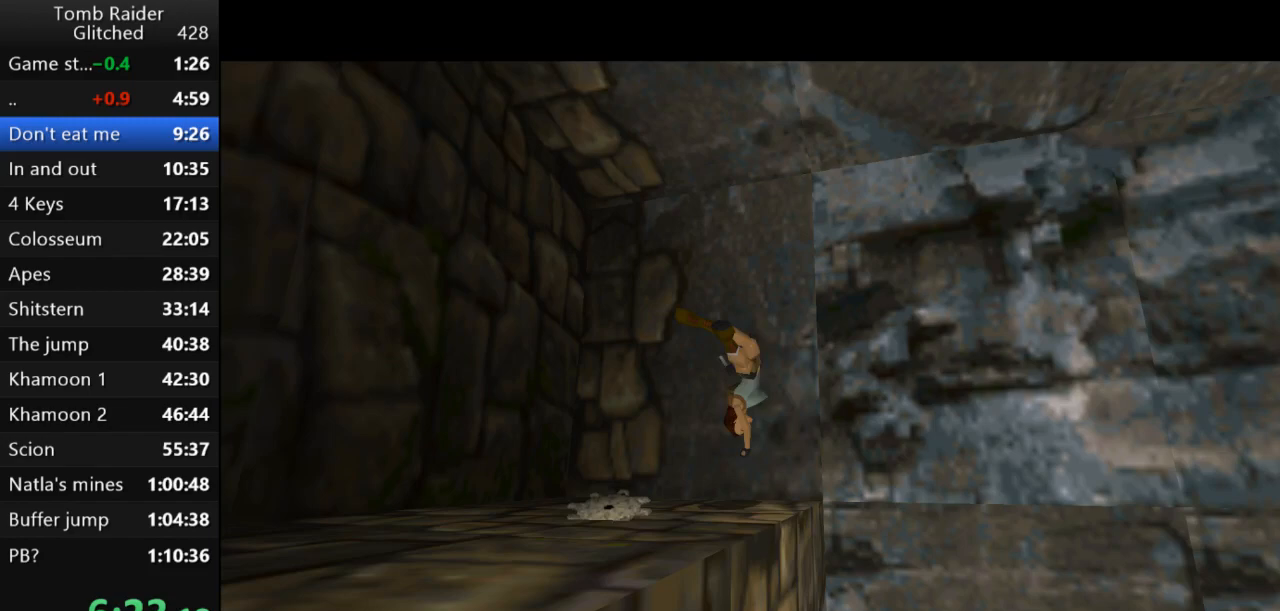
{"keys": ["up"], "events": [[100, "up", "down"], [133, "roll2", "up"]]}
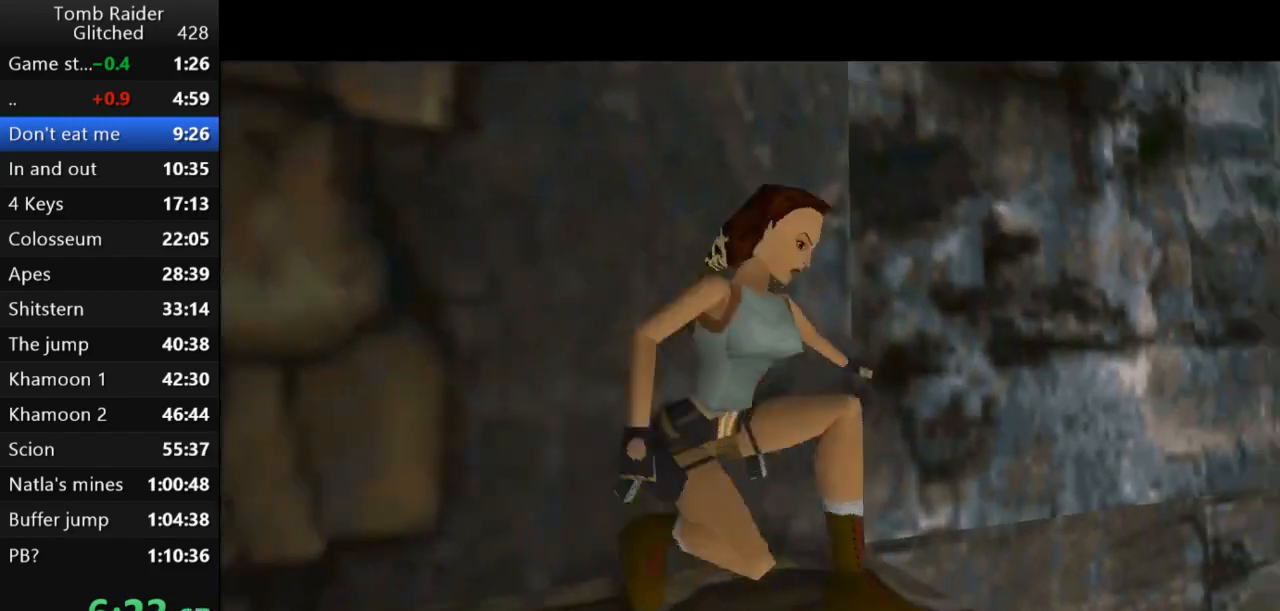
{"keys": ["right"], "events": [[267, "right", "down"], [433, "up", "up"]]}
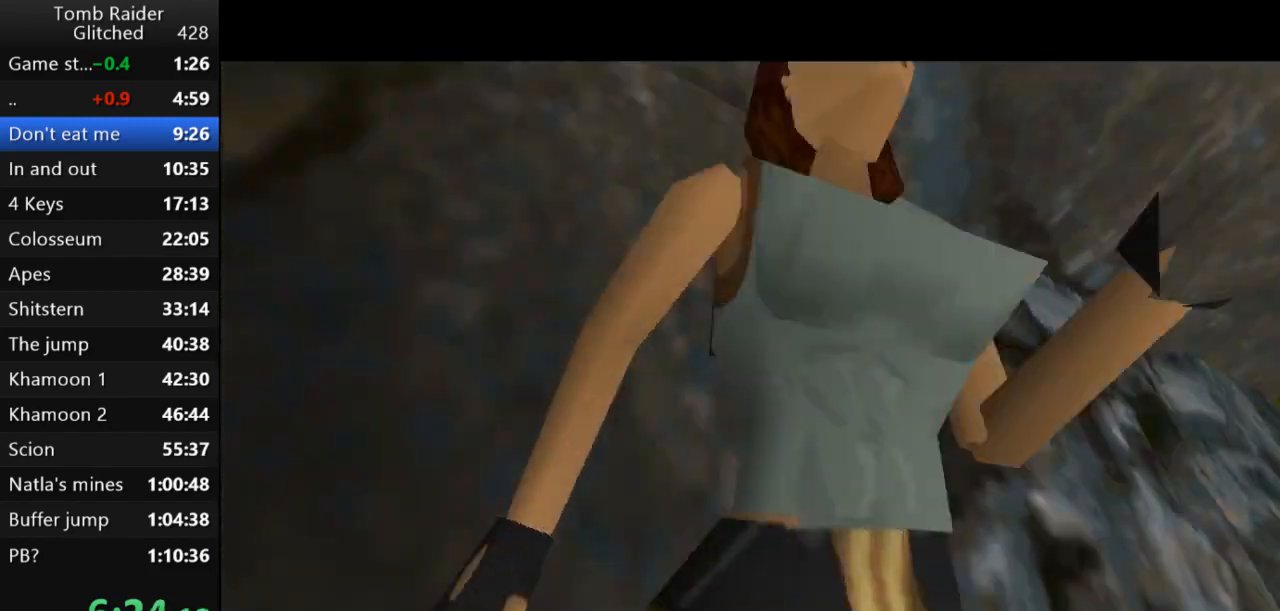
{"keys": ["action2"], "events": [[433, "action2", "down"], [433, "right", "up"]]}
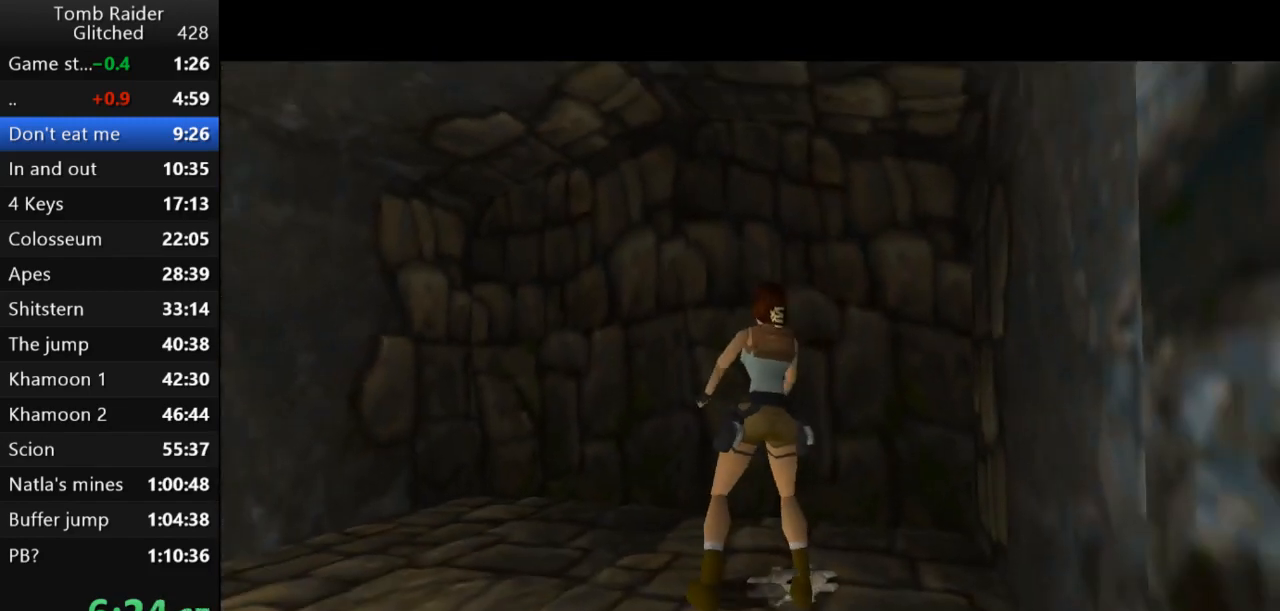
{"keys": ["action2"], "events": []}
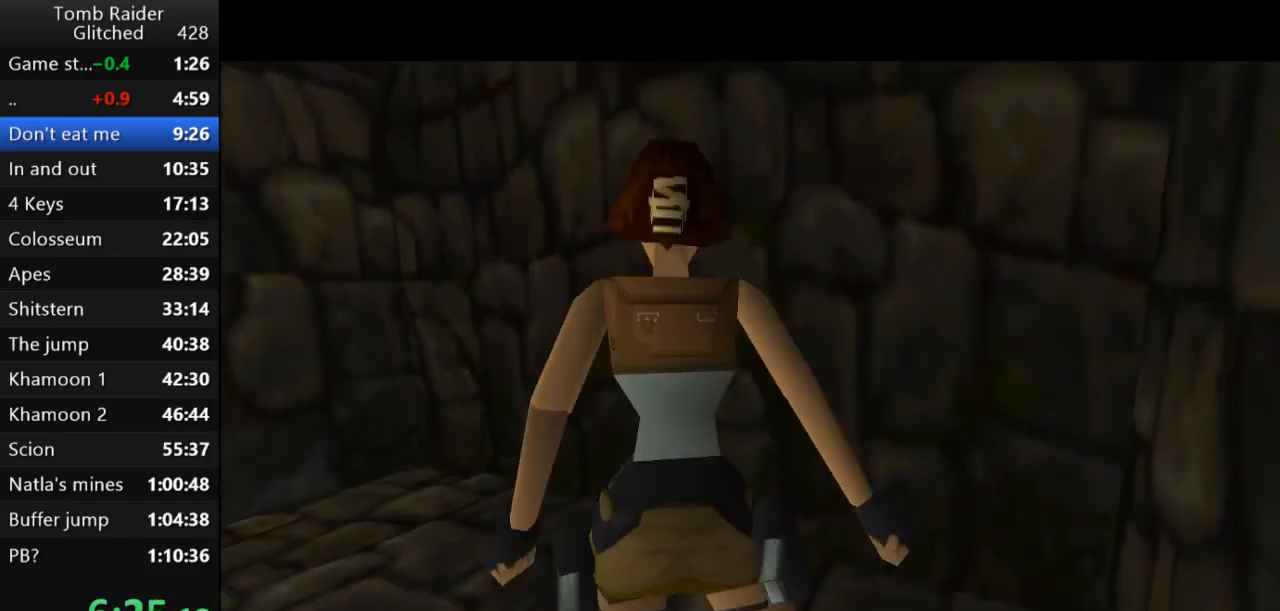
{"keys": ["down"], "events": [[167, "action2", "up"], [300, "down", "down"]]}
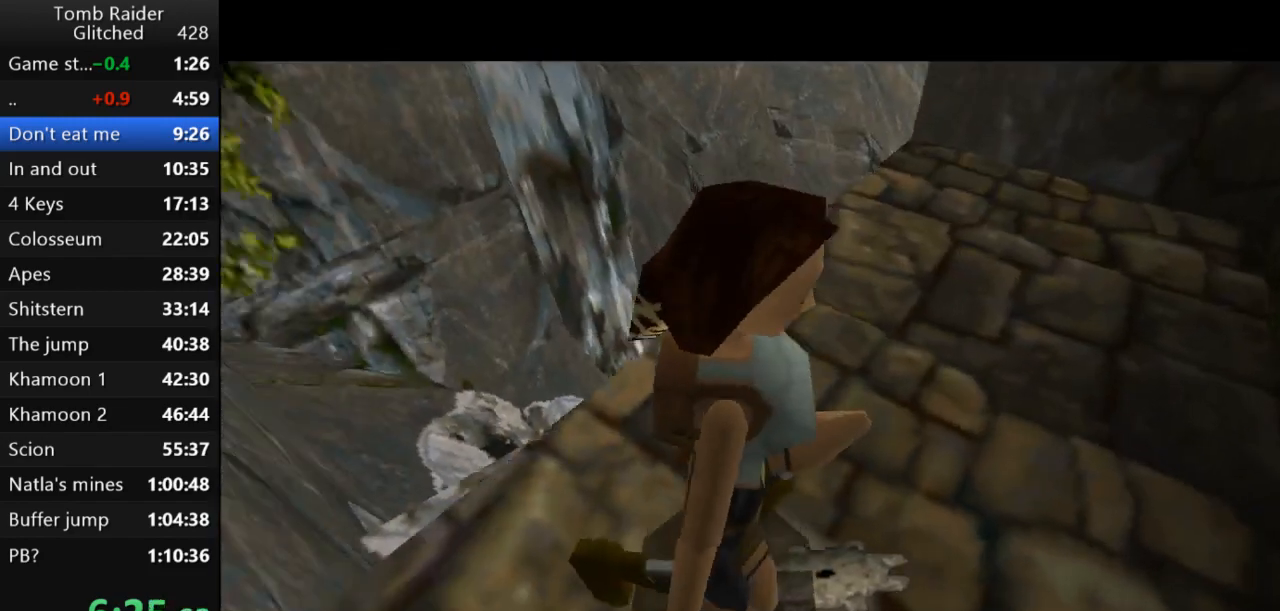
{"keys": ["down"], "events": [[200, "right", "down"], [433, "right", "up"]]}
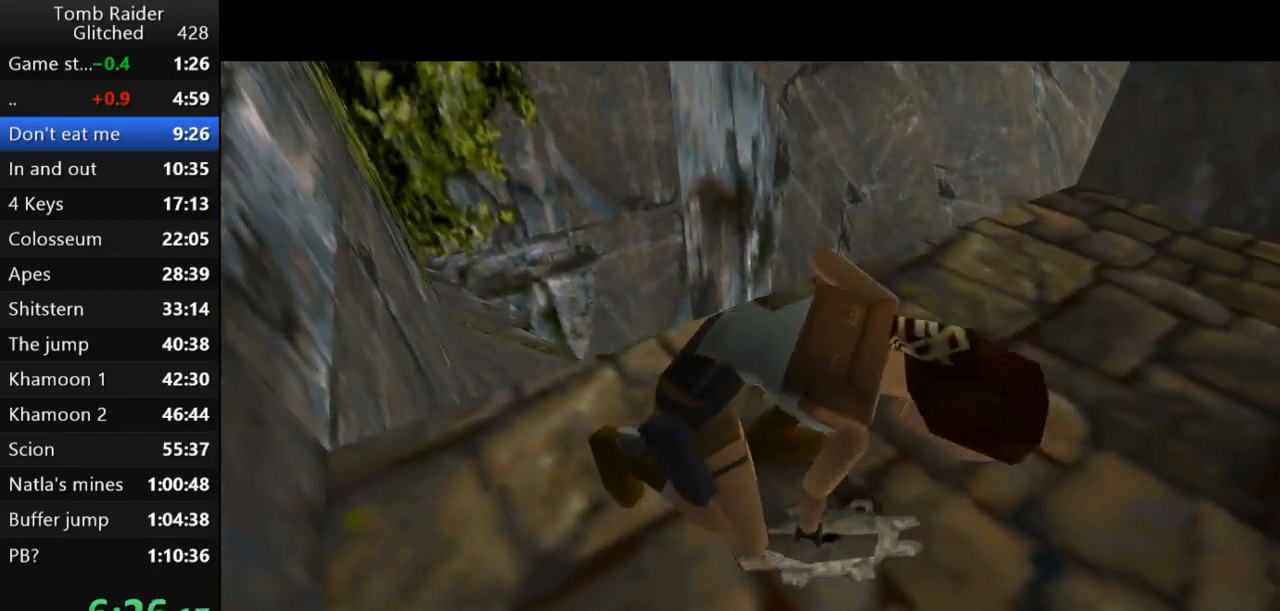
{"keys": ["down", "right"], "events": [[233, "right", "down"]]}
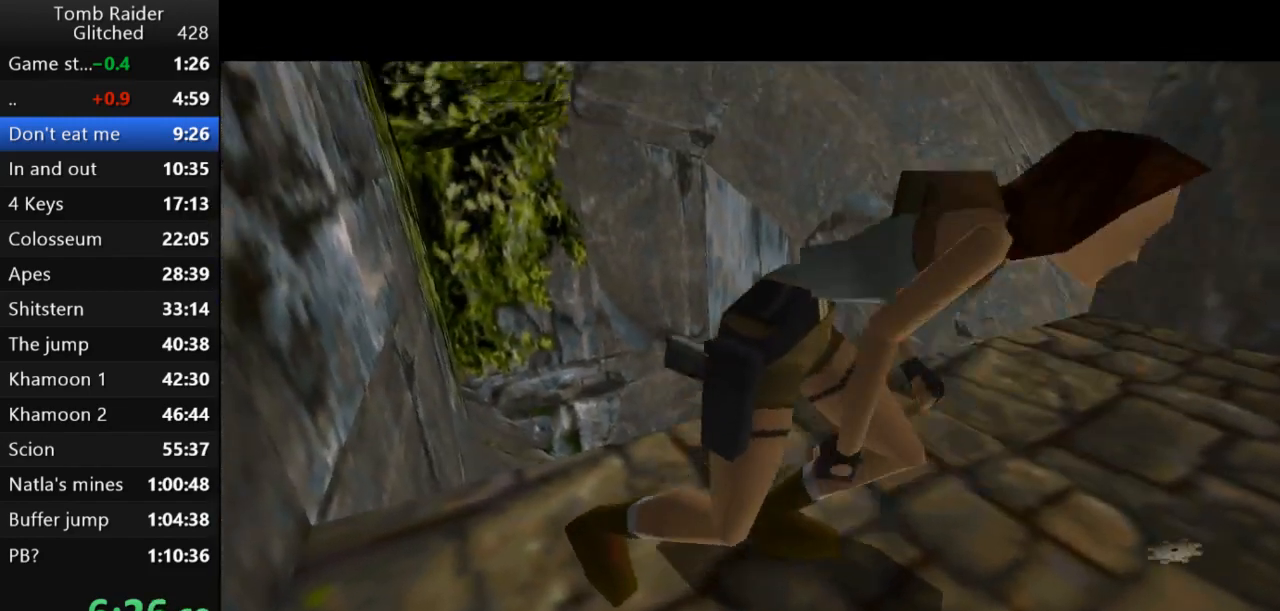
{"keys": ["down", "right"], "events": []}
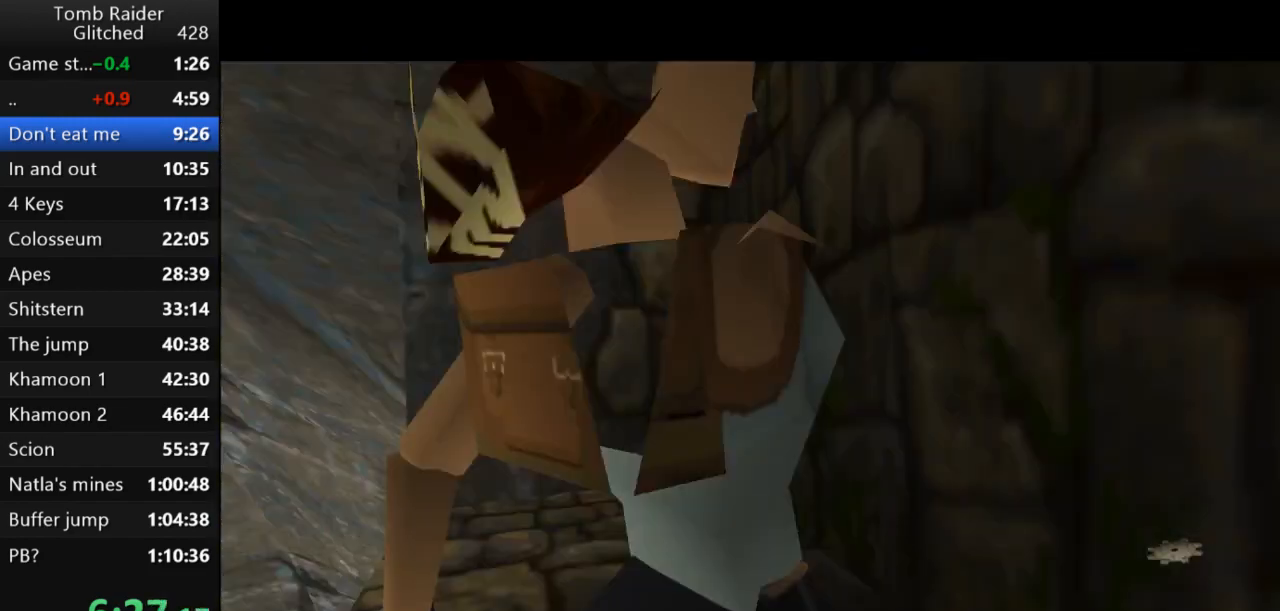
{"keys": ["right"], "events": [[267, "down", "up"]]}
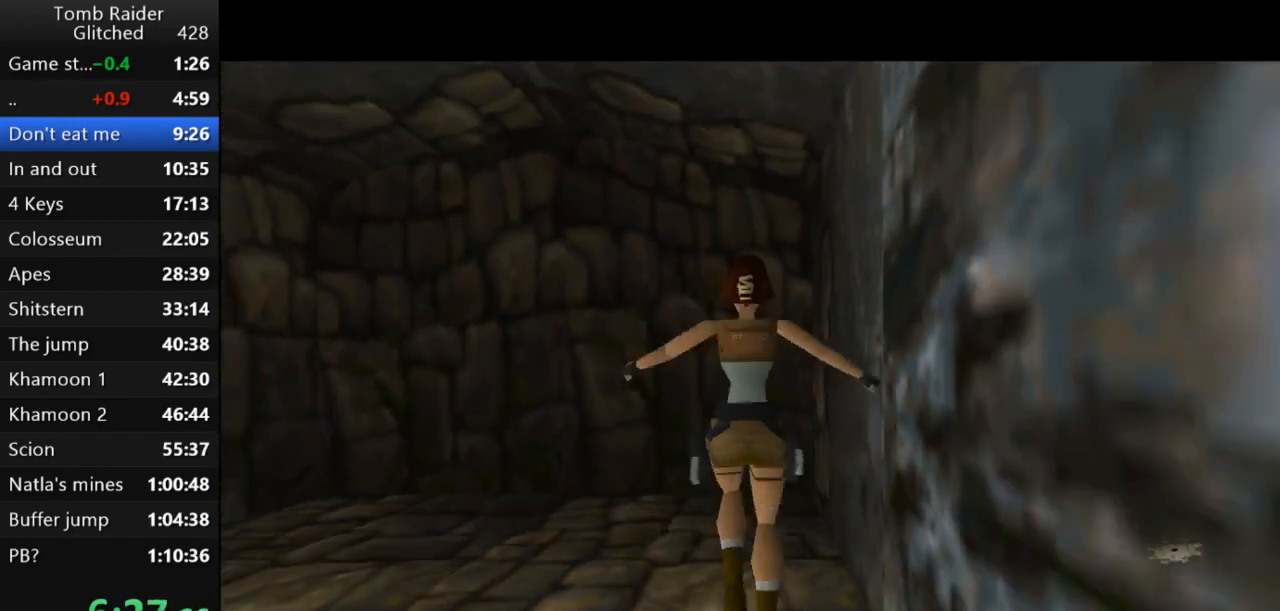
{"keys": [], "events": [[33, "right", "up"]]}
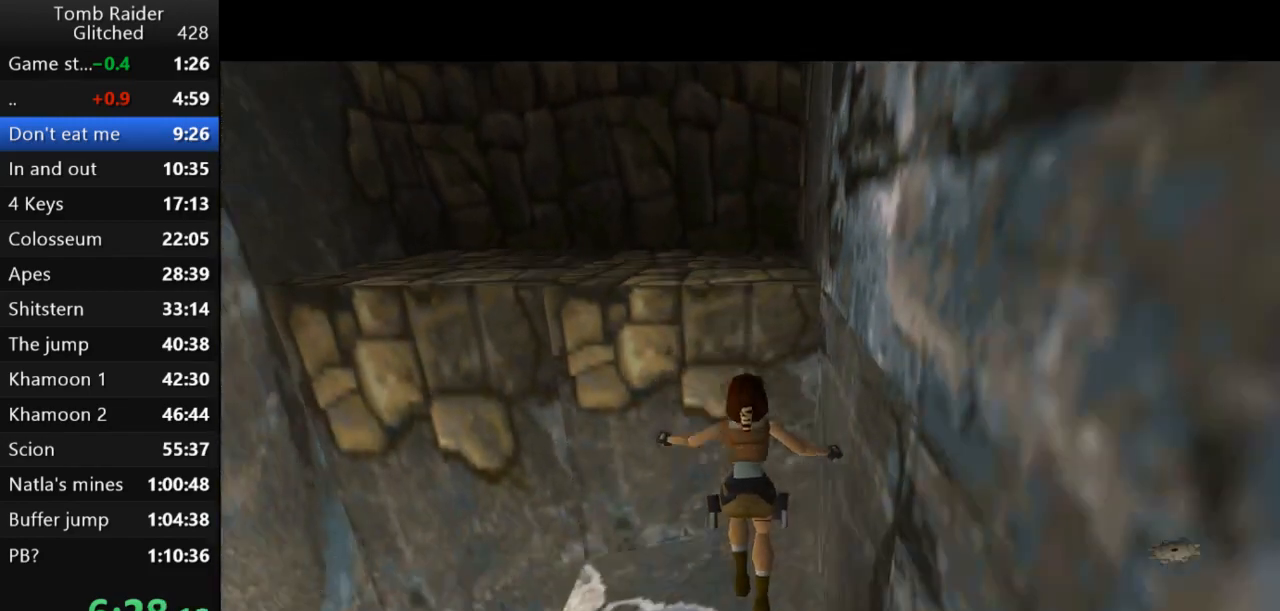
{"keys": ["rstep"], "events": [[433, "rstep", "down"]]}
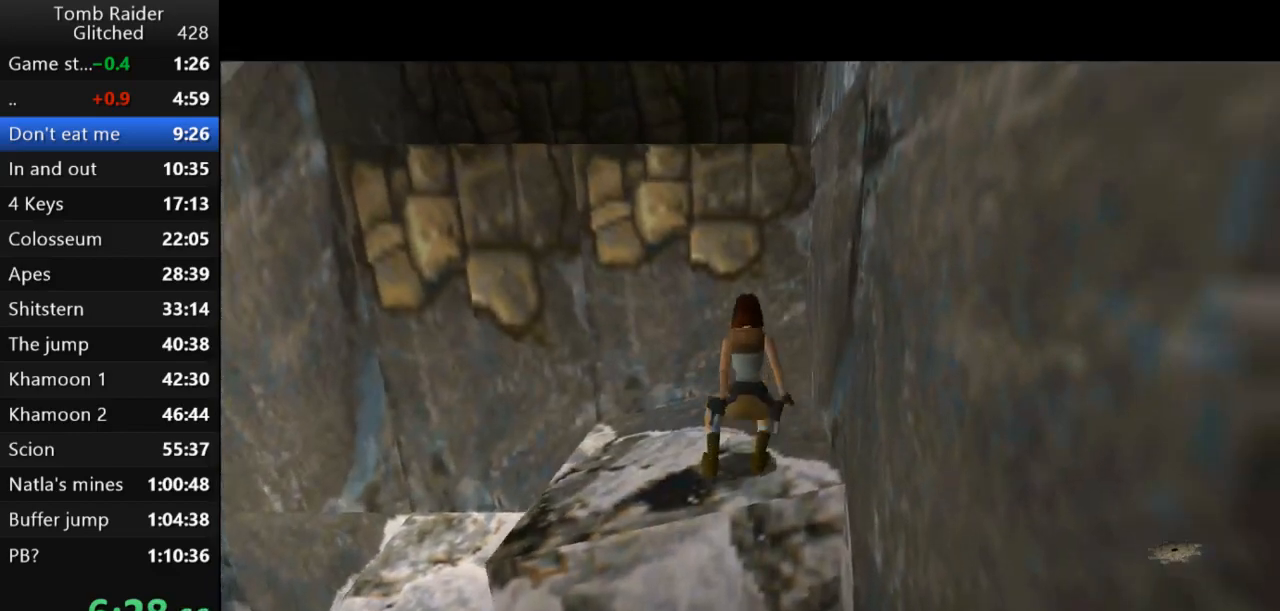
{"keys": ["left", "up"], "events": [[233, "rstep", "up"], [400, "left", "down"], [400, "up", "down"]]}
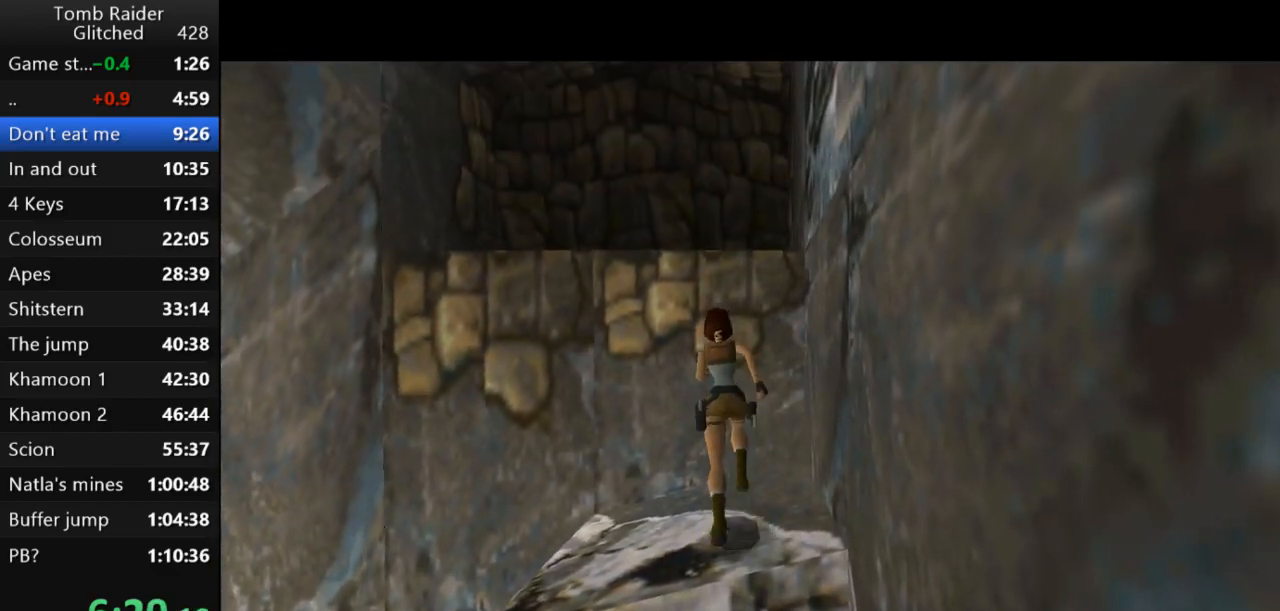
{"keys": ["left", "up"], "events": []}
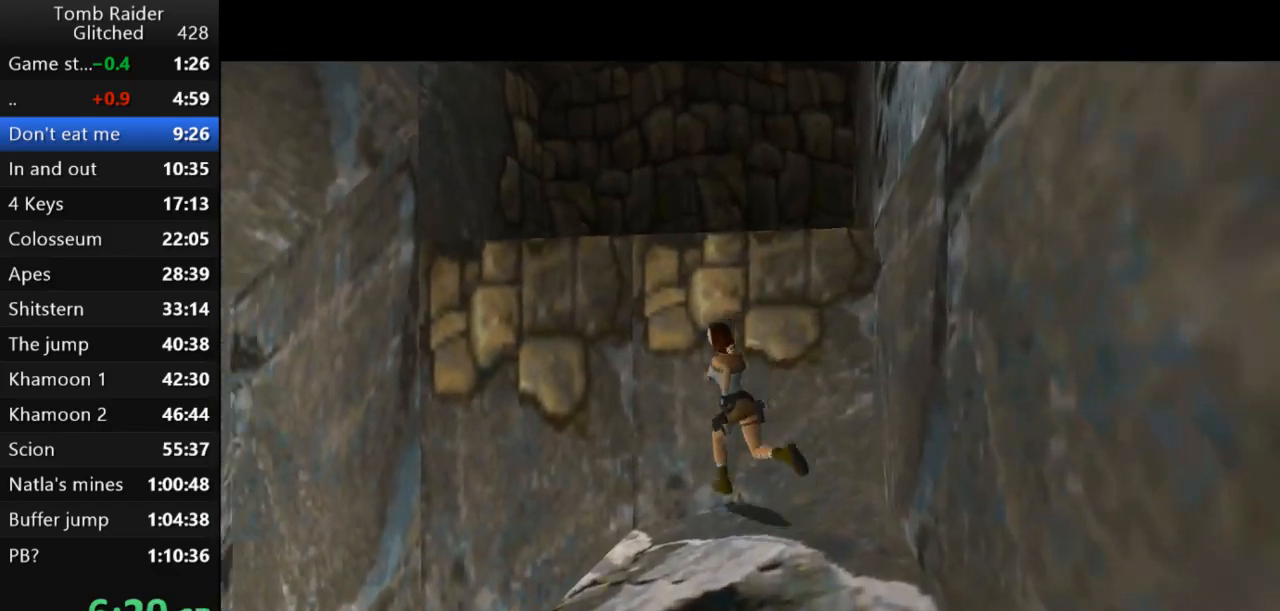
{"keys": ["jump", "up"], "events": [[100, "jump", "down"], [200, "left", "up"]]}
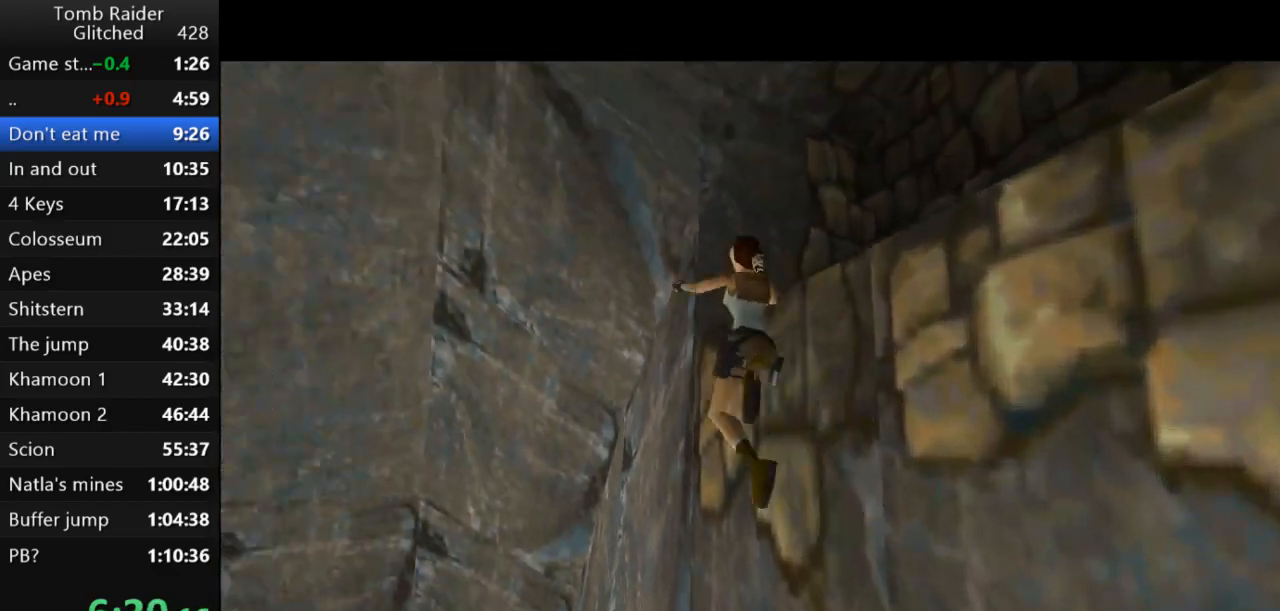
{"keys": ["up"], "events": [[100, "jump", "up"]]}
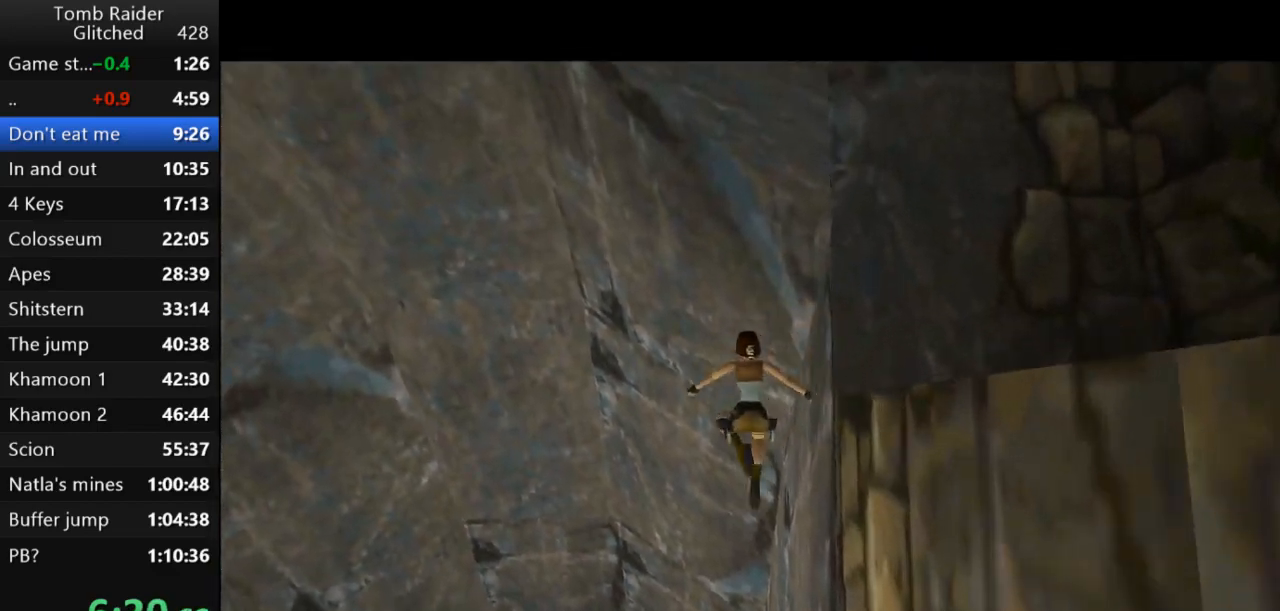
{"keys": ["up"], "events": []}
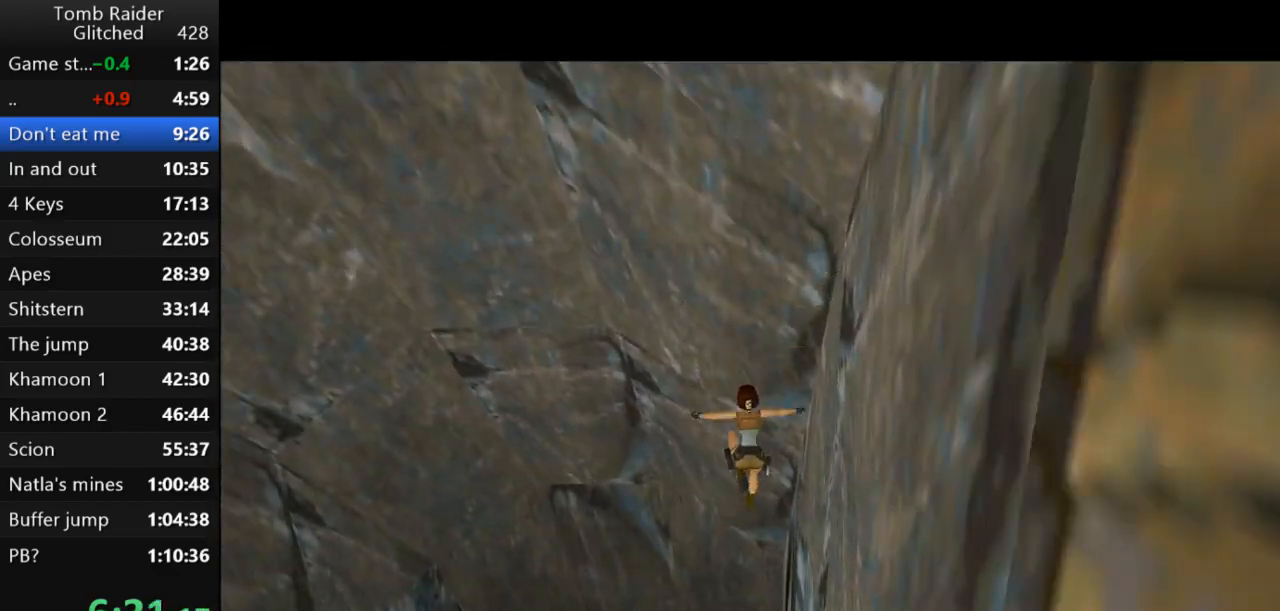
{"keys": ["up"], "events": [[67, "action2", "down"], [233, "action2", "up"]]}
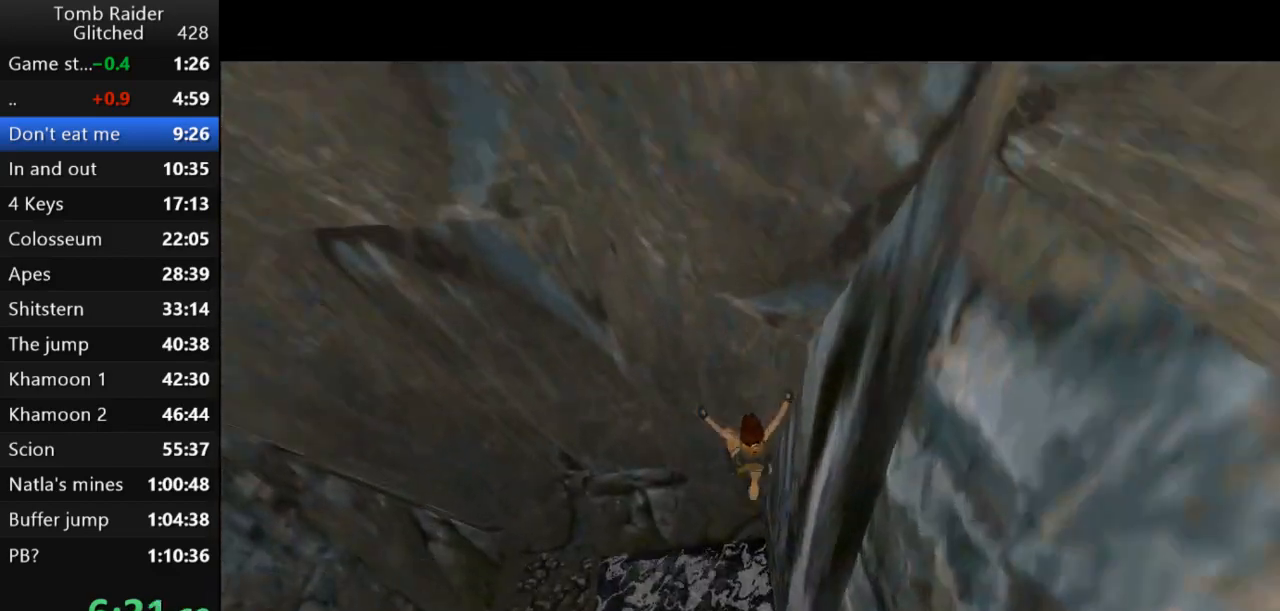
{"keys": [], "events": [[100, "up", "up"]]}
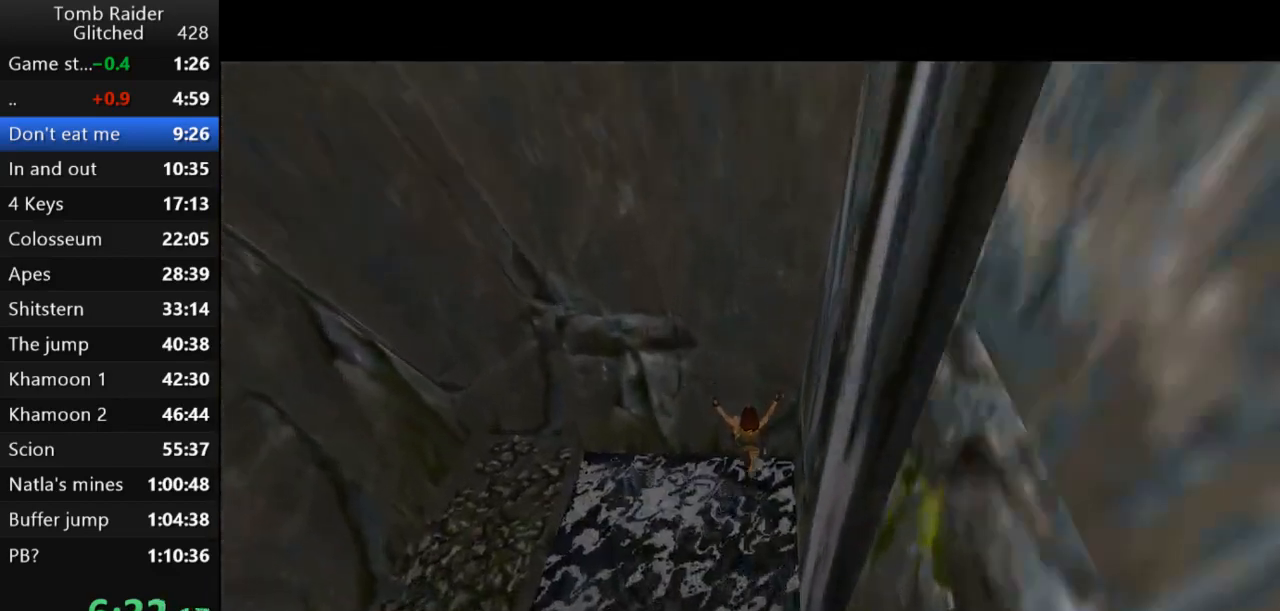
{"keys": ["down", "jump"], "events": [[200, "jump", "down"], [333, "down", "down"]]}
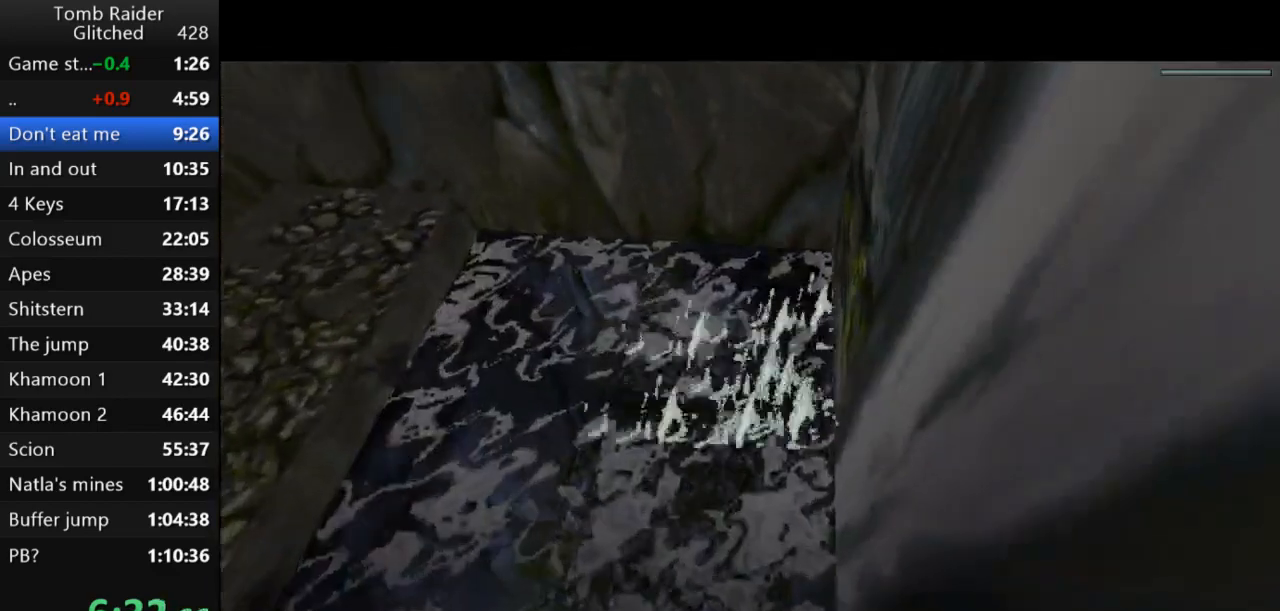
{"keys": ["down", "jump"], "events": []}
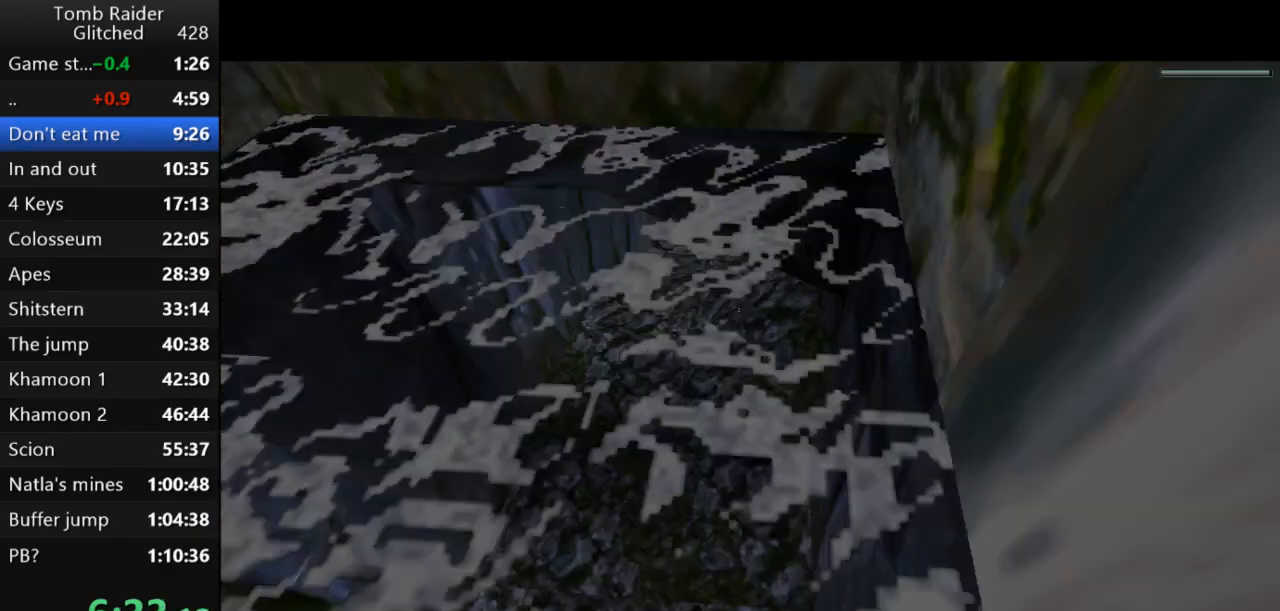
{"keys": ["down", "jump"], "events": []}
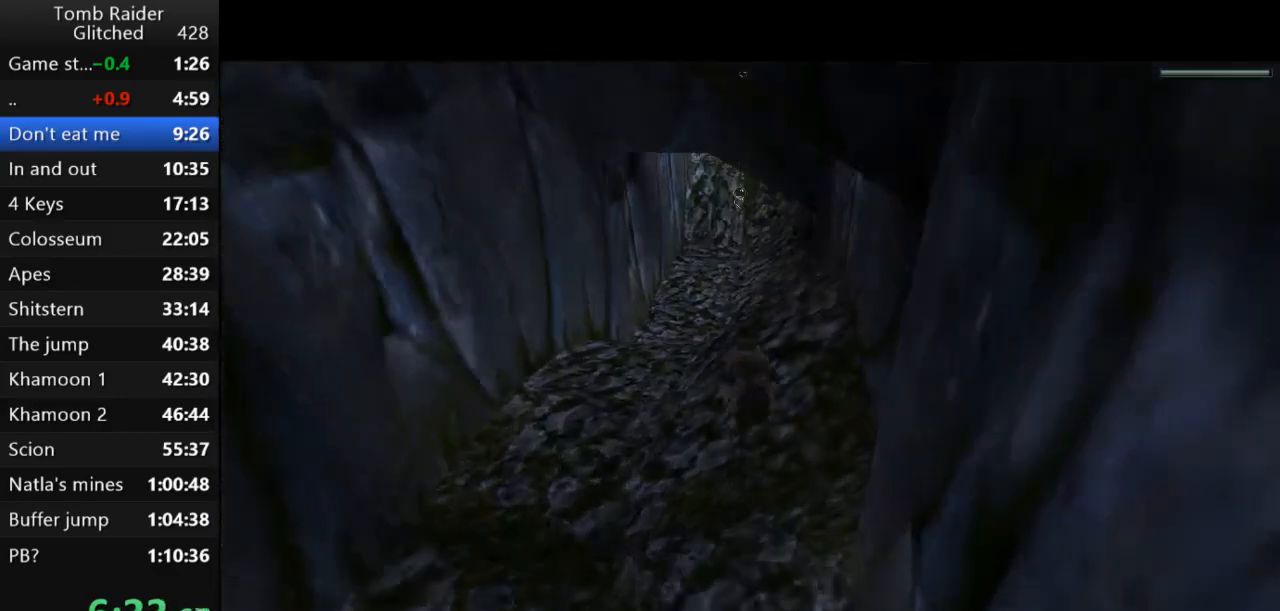
{"keys": ["jump"], "events": [[33, "left", "down"], [100, "left", "up"], [167, "down", "up"]]}
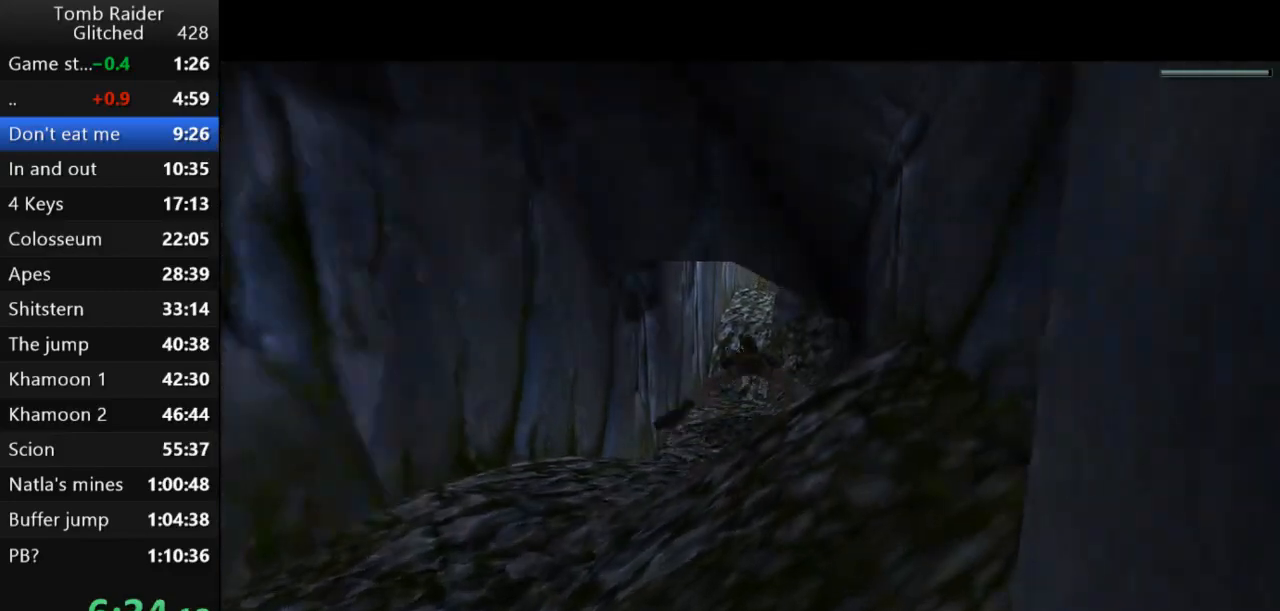
{"keys": ["jump"], "events": []}
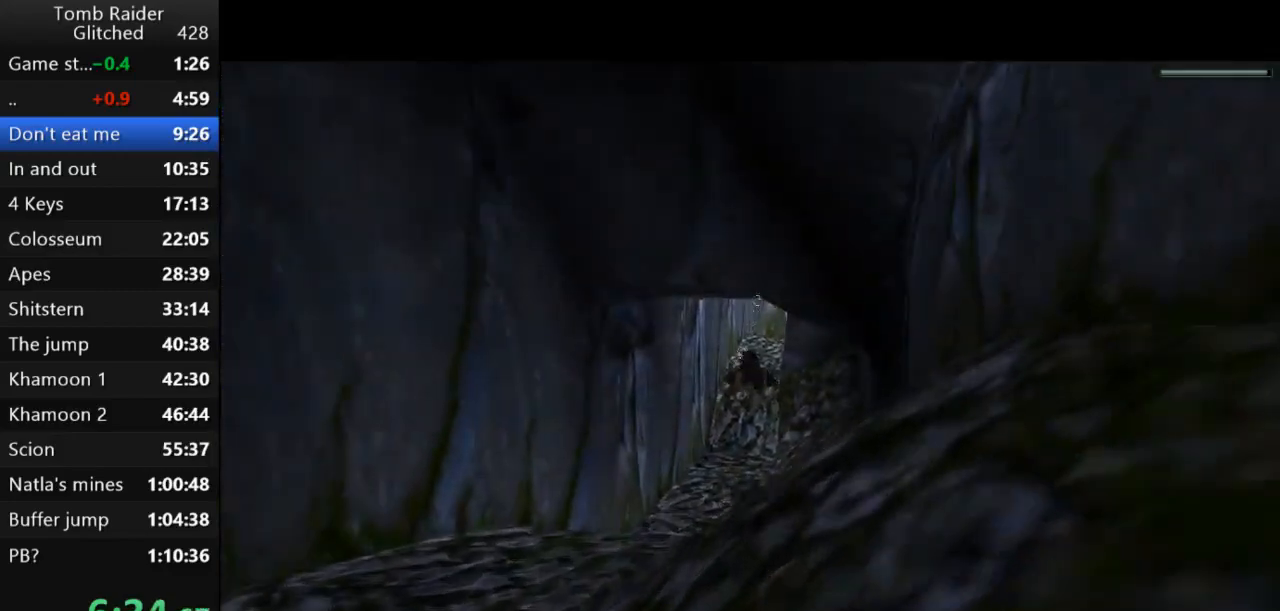
{"keys": ["jump"], "events": [[233, "down", "down"], [300, "down", "up"]]}
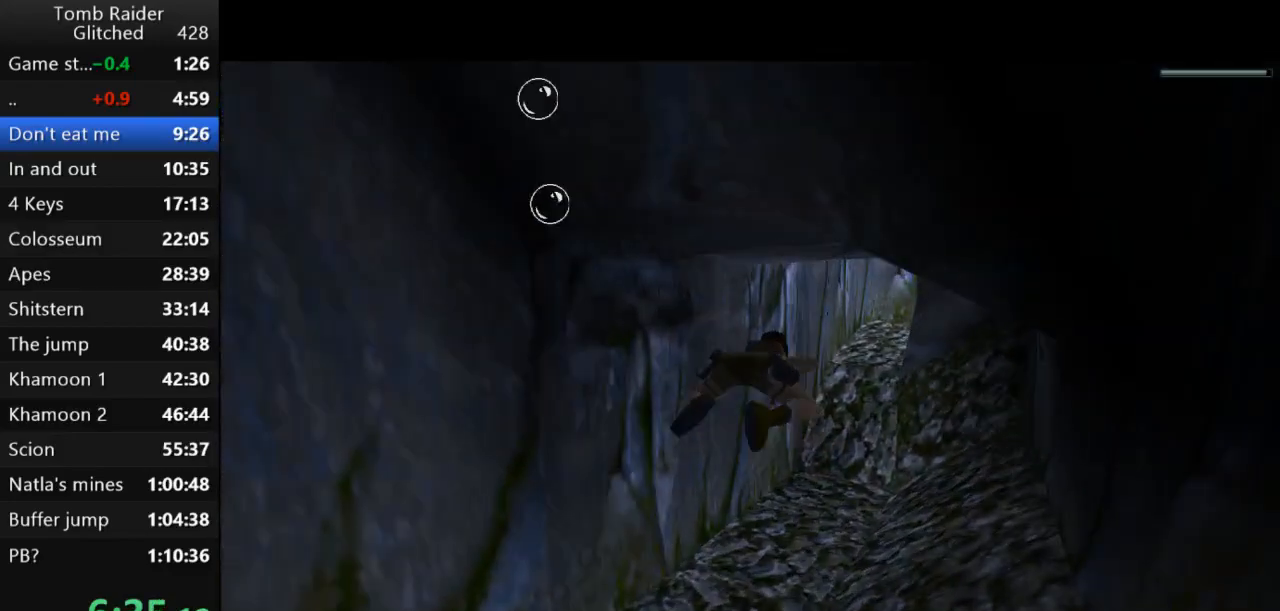
{"keys": ["jump"], "events": []}
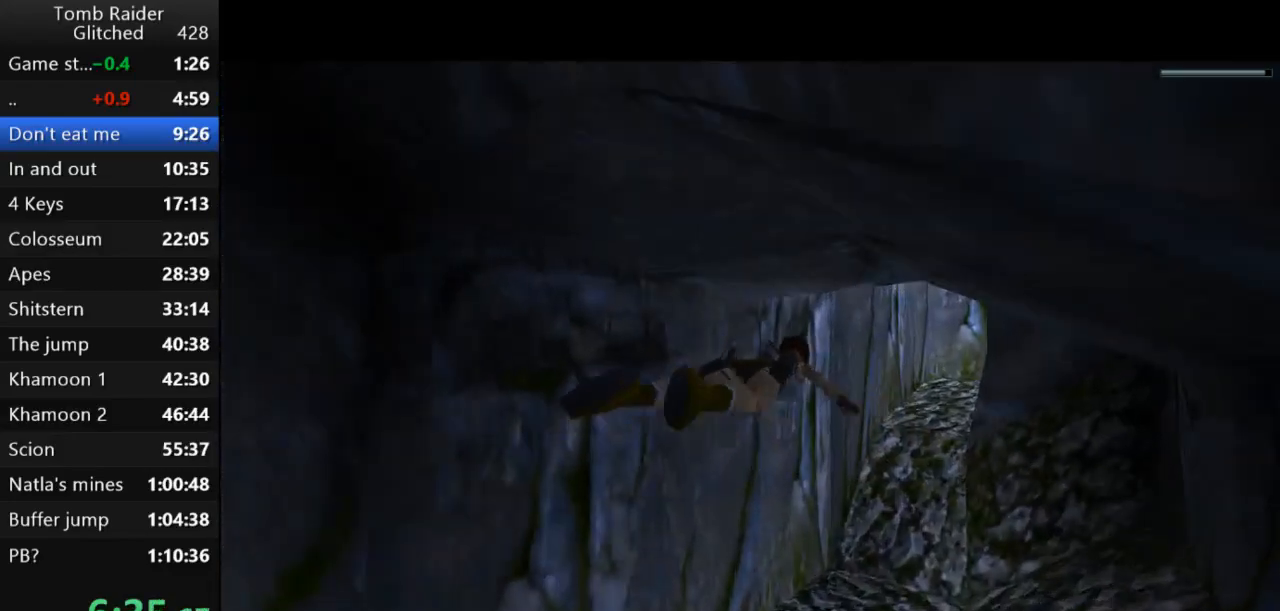
{"keys": ["jump"], "events": [[300, "down", "down"], [400, "down", "up"]]}
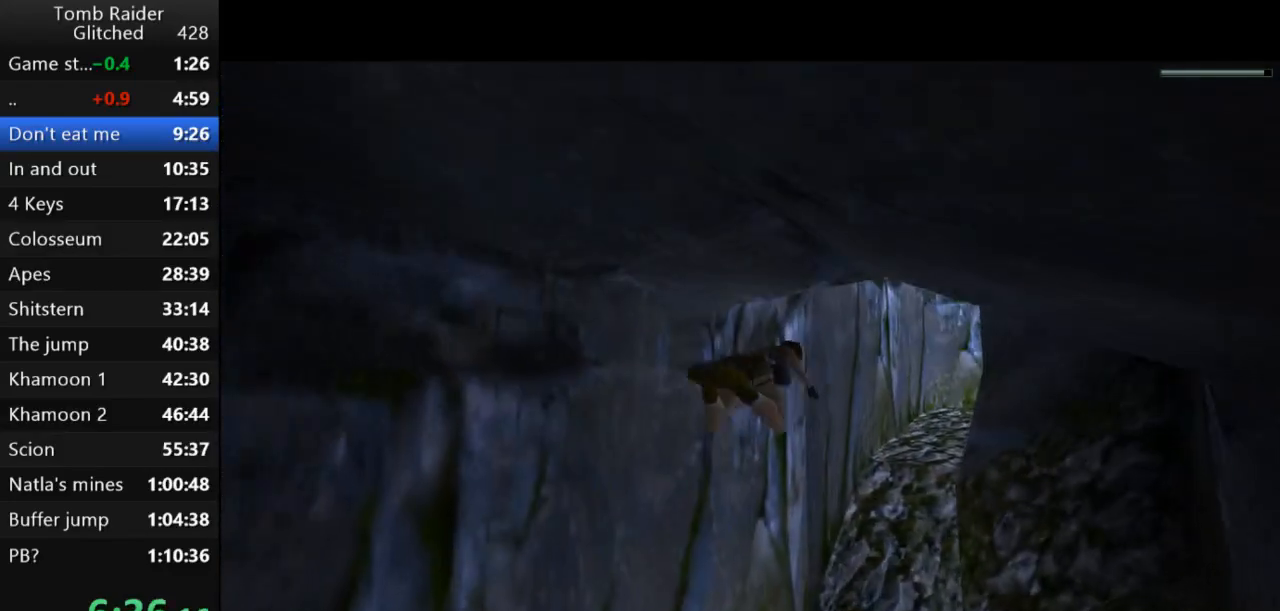
{"keys": ["jump"], "events": [[267, "right", "down"], [333, "right", "up"]]}
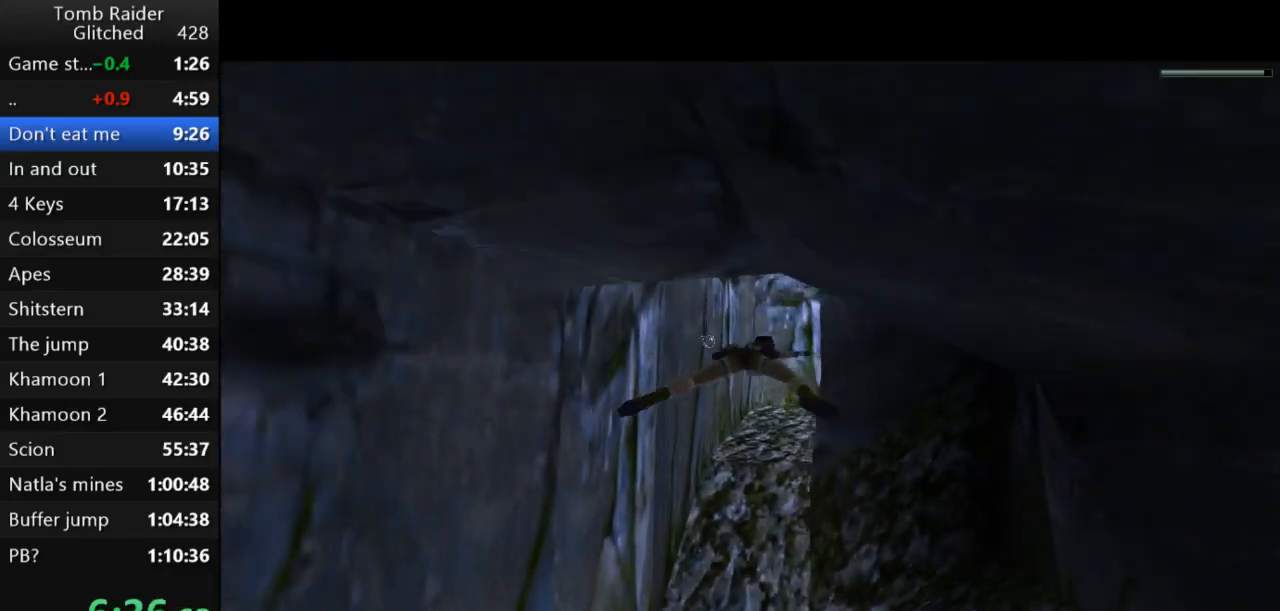
{"keys": ["jump"], "events": []}